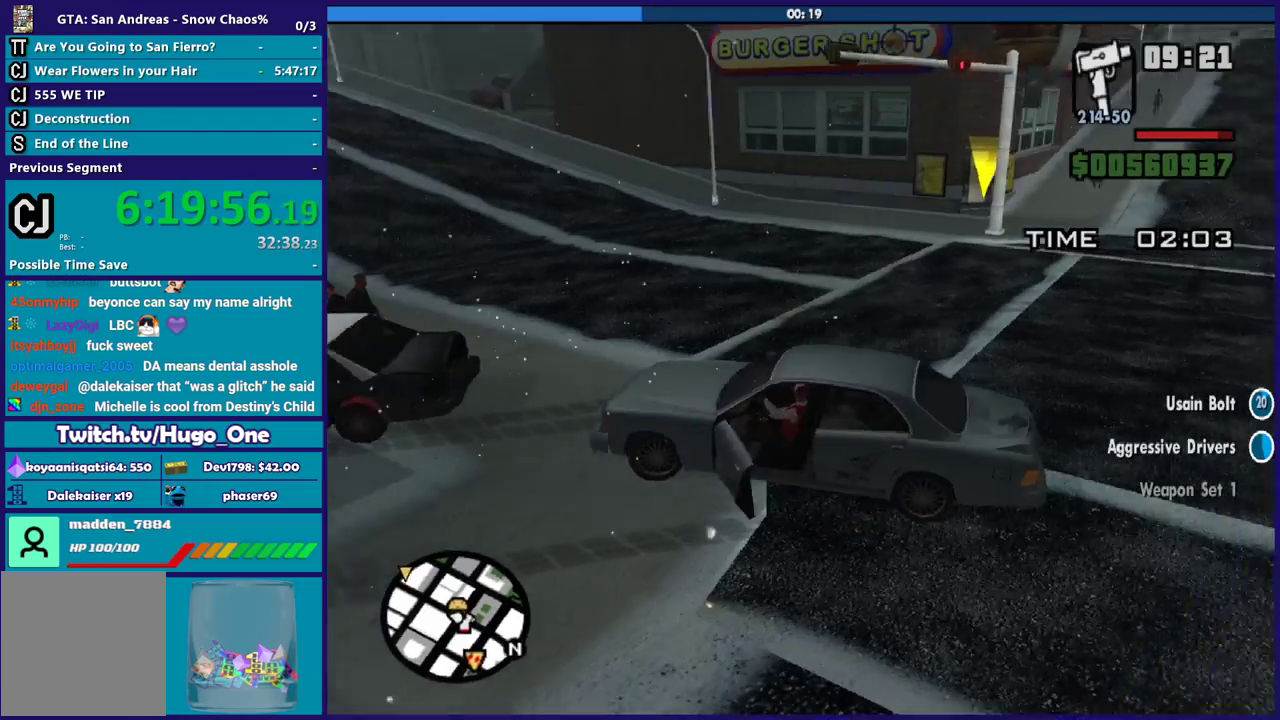
Gameplay with a controller (Xbox layout); each line is a JSON object with the inputs held at the frame after it. "events" lists button and stick changes between this image and that frame as [ms after this image, input, new state], when the widget could be followed in between.
{"buttons": ["R2"], "left_stick": "right", "right_stick": "left", "events": [[166, "L2", "up"], [166, "left_stick", "right"], [266, "R2", "down"]]}
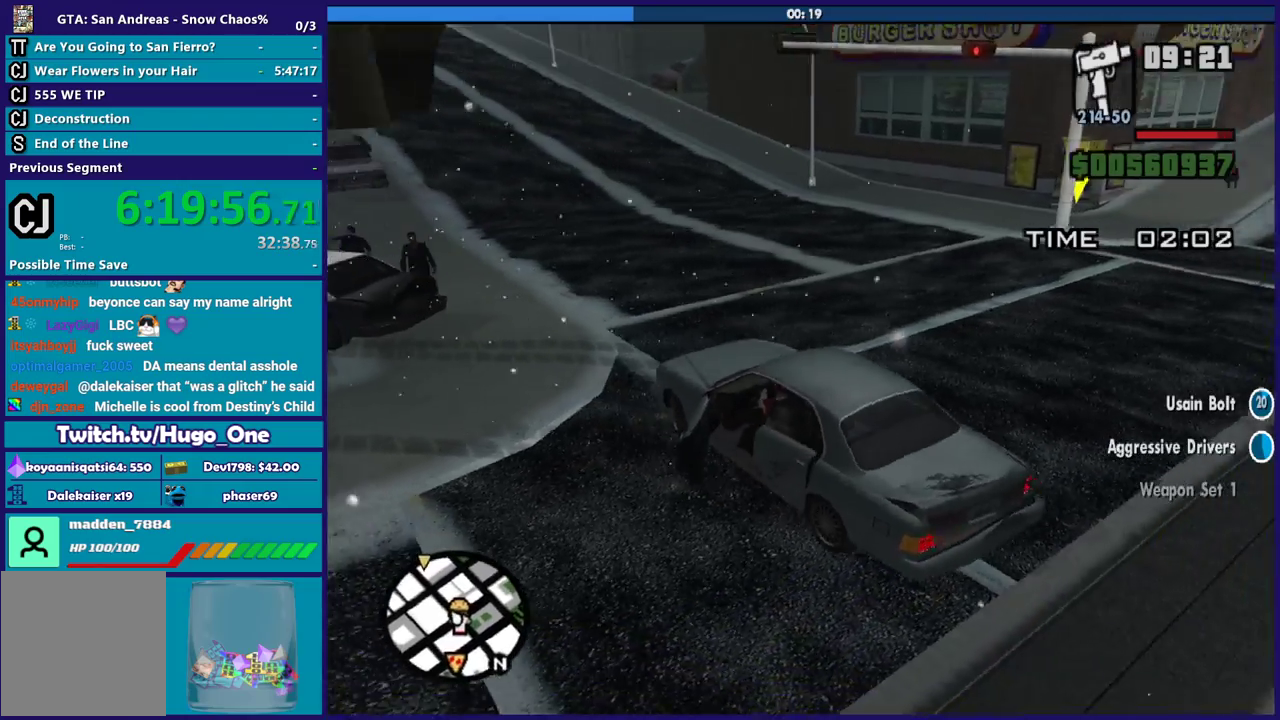
{"buttons": ["R2"], "left_stick": "center", "right_stick": "up", "events": [[200, "right_stick", "up-left"], [434, "left_stick", "center"], [434, "right_stick", "up"]]}
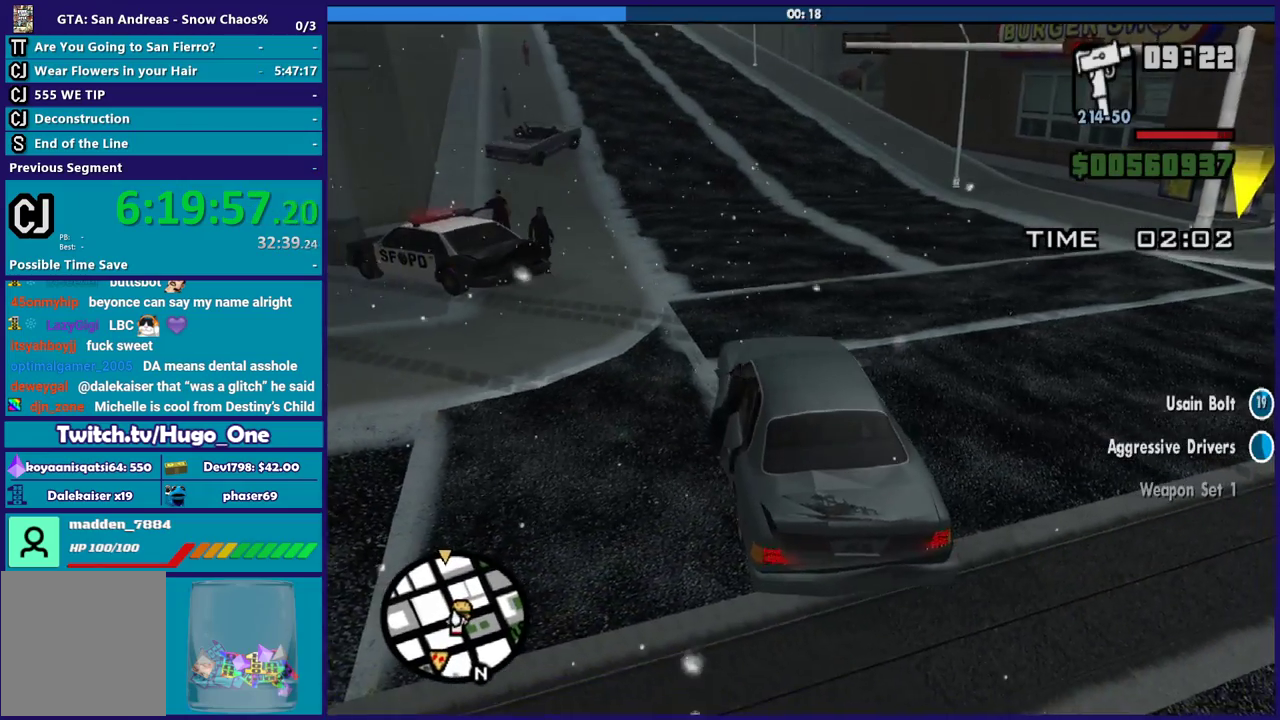
{"buttons": ["R2"], "left_stick": "right", "right_stick": "center", "events": [[33, "right_stick", "center"], [133, "left_stick", "right"], [333, "left_stick", "center"], [467, "left_stick", "right"]]}
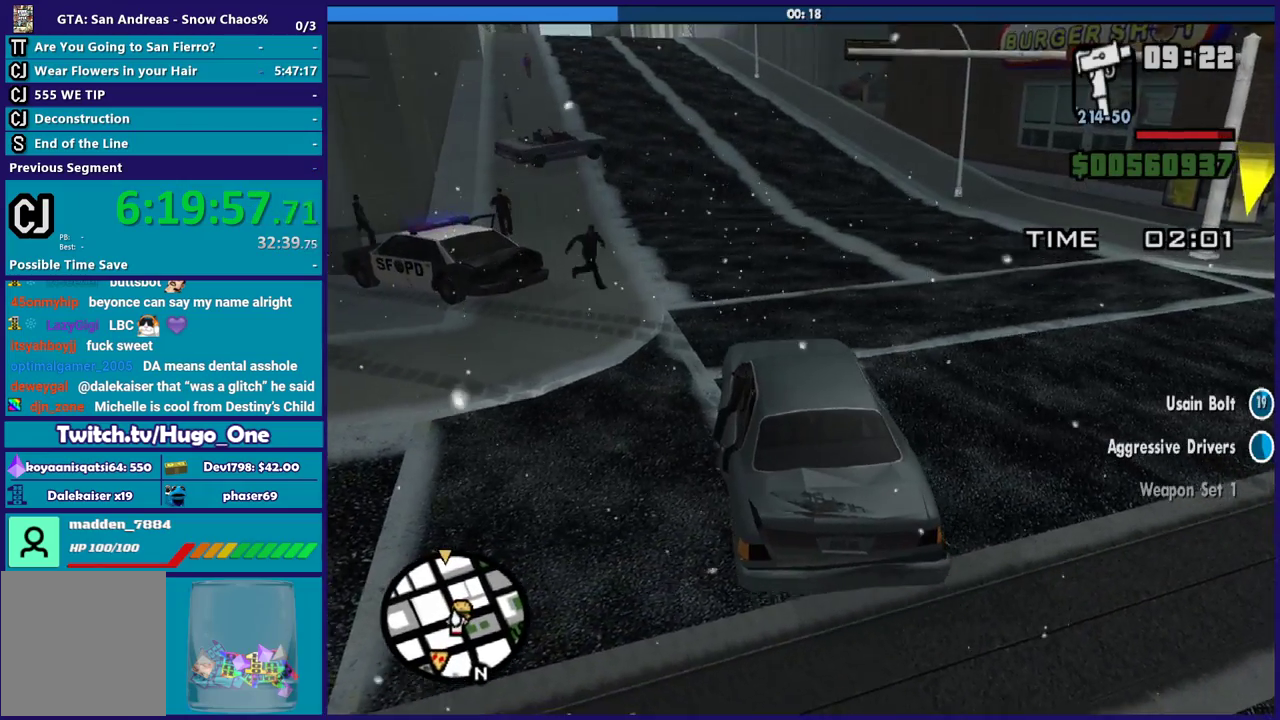
{"buttons": ["R2"], "left_stick": "right", "right_stick": "down-right", "events": [[100, "right_stick", "down"], [234, "right_stick", "down-right"]]}
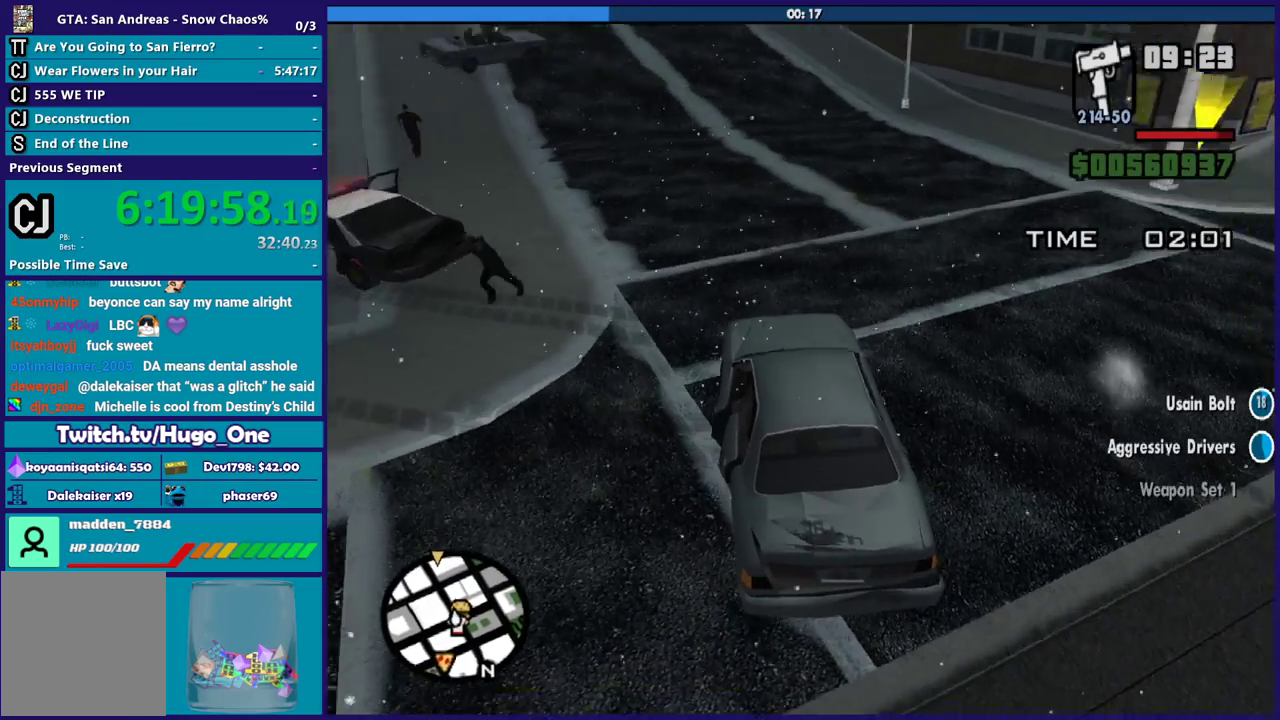
{"buttons": ["R2"], "left_stick": "right", "right_stick": "right", "events": [[33, "right_stick", "right"], [200, "right_stick", "down-right"], [266, "right_stick", "down"], [333, "right_stick", "down-right"], [467, "right_stick", "right"]]}
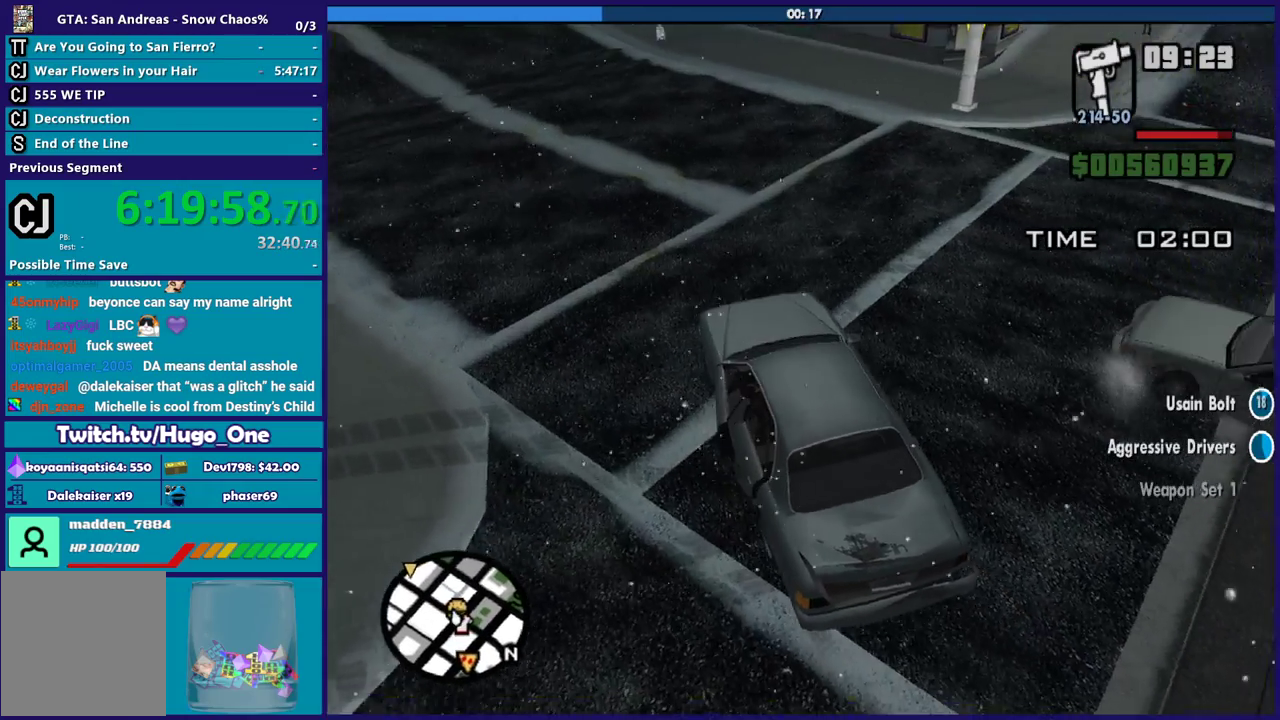
{"buttons": [], "left_stick": "down-left", "right_stick": "down", "events": [[267, "left_stick", "left"], [267, "right_stick", "down-right"], [300, "R2", "up"], [434, "left_stick", "down-left"], [467, "right_stick", "down"]]}
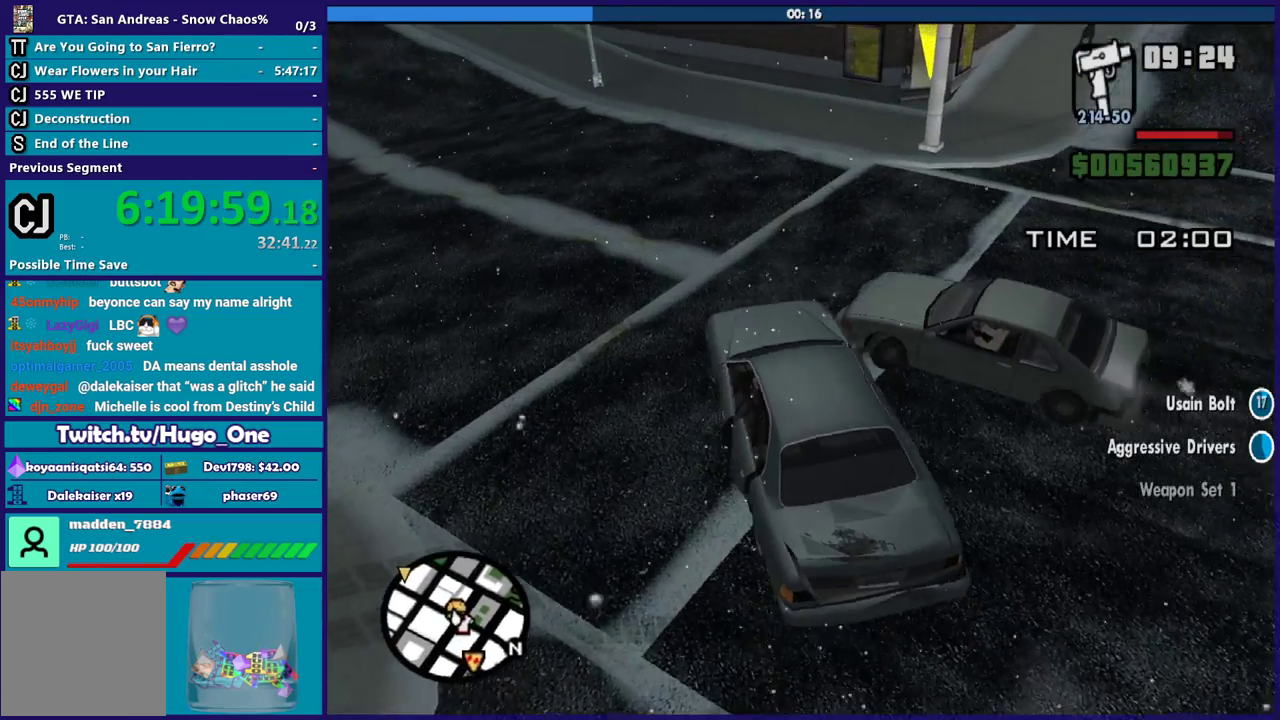
{"buttons": [], "left_stick": "right", "right_stick": "down", "events": [[66, "right_stick", "down-right"], [300, "right_stick", "down"], [333, "left_stick", "down-right"], [400, "left_stick", "right"]]}
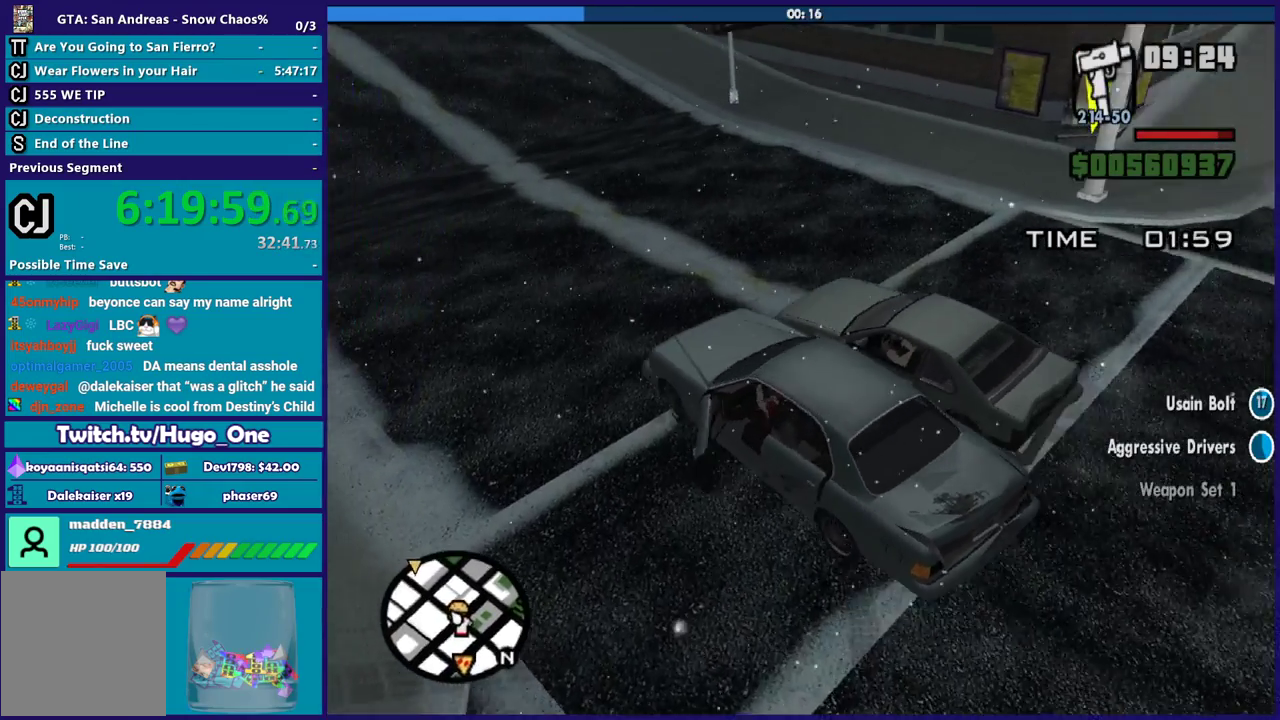
{"buttons": ["R2"], "left_stick": "right", "right_stick": "left", "events": [[134, "R2", "down"], [134, "right_stick", "center"], [467, "right_stick", "left"]]}
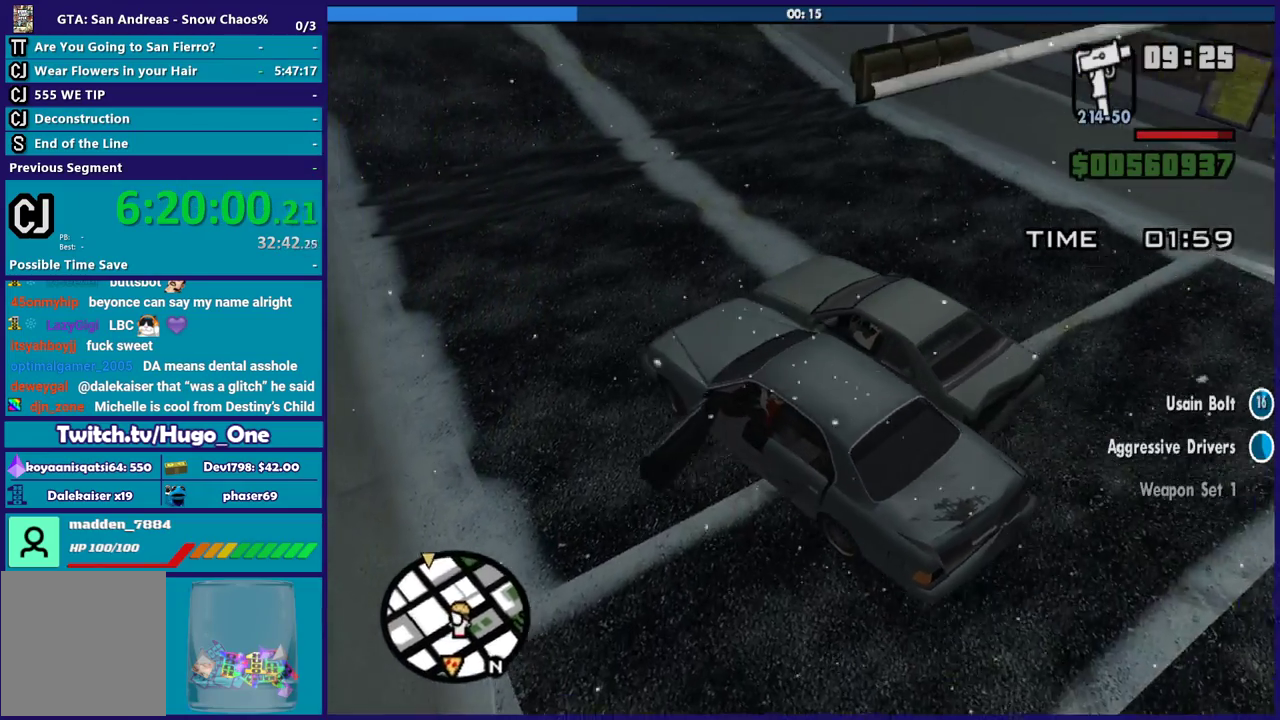
{"buttons": ["R2"], "left_stick": "right", "right_stick": "up-left", "events": [[267, "right_stick", "up-left"]]}
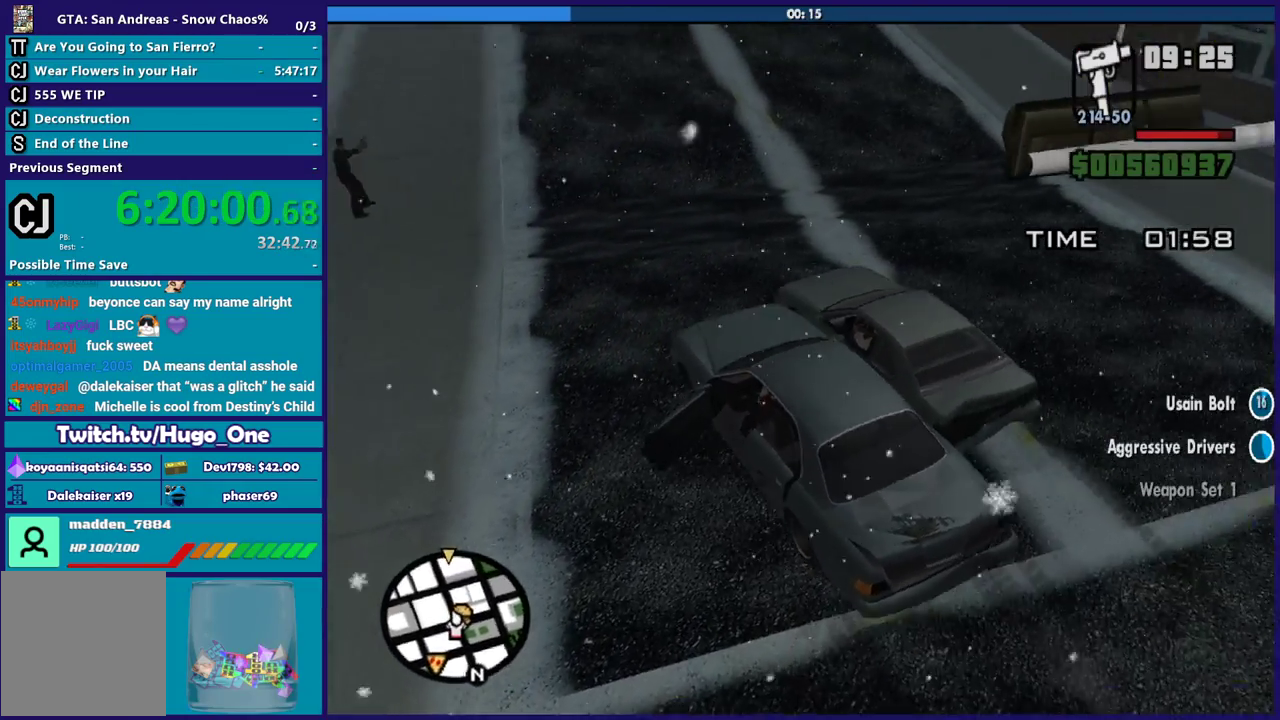
{"buttons": ["R2"], "left_stick": "right", "right_stick": "center", "events": [[300, "right_stick", "left"], [467, "right_stick", "center"]]}
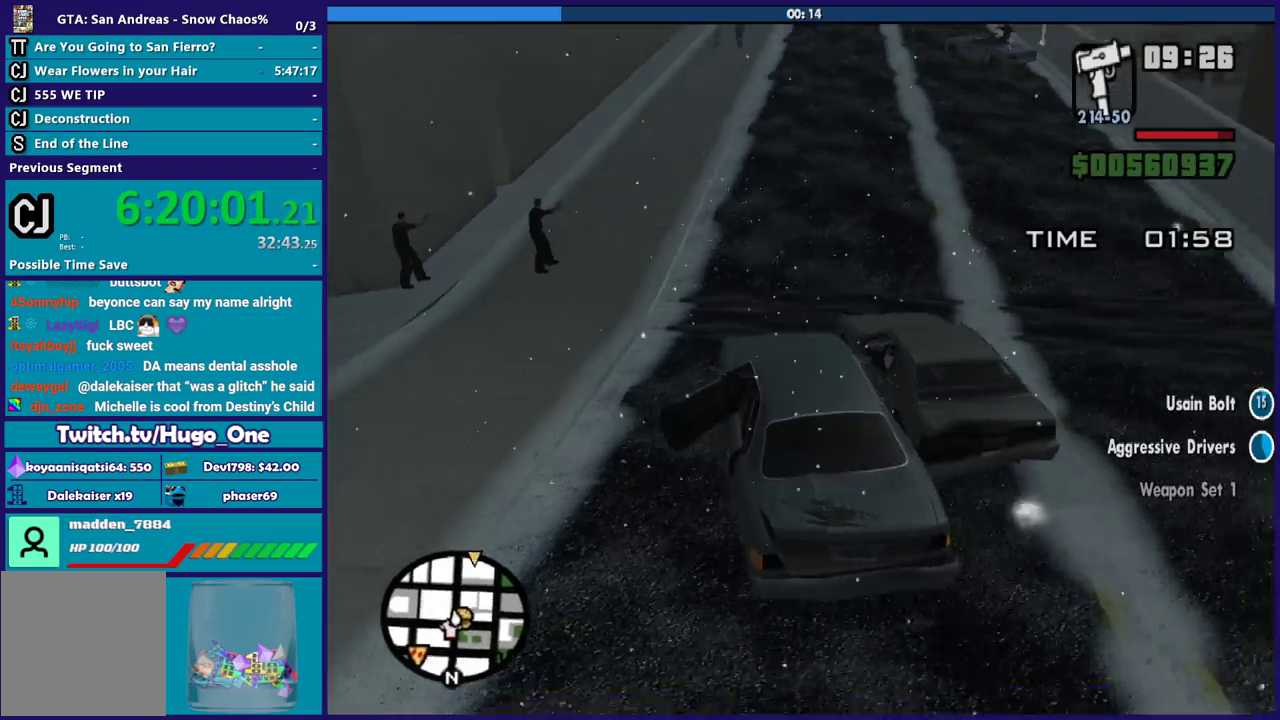
{"buttons": ["L2"], "left_stick": "down-right", "right_stick": "center", "events": [[200, "right_stick", "down"], [467, "right_stick", "center"], [500, "L2", "down"], [500, "R2", "up"], [500, "left_stick", "down-right"]]}
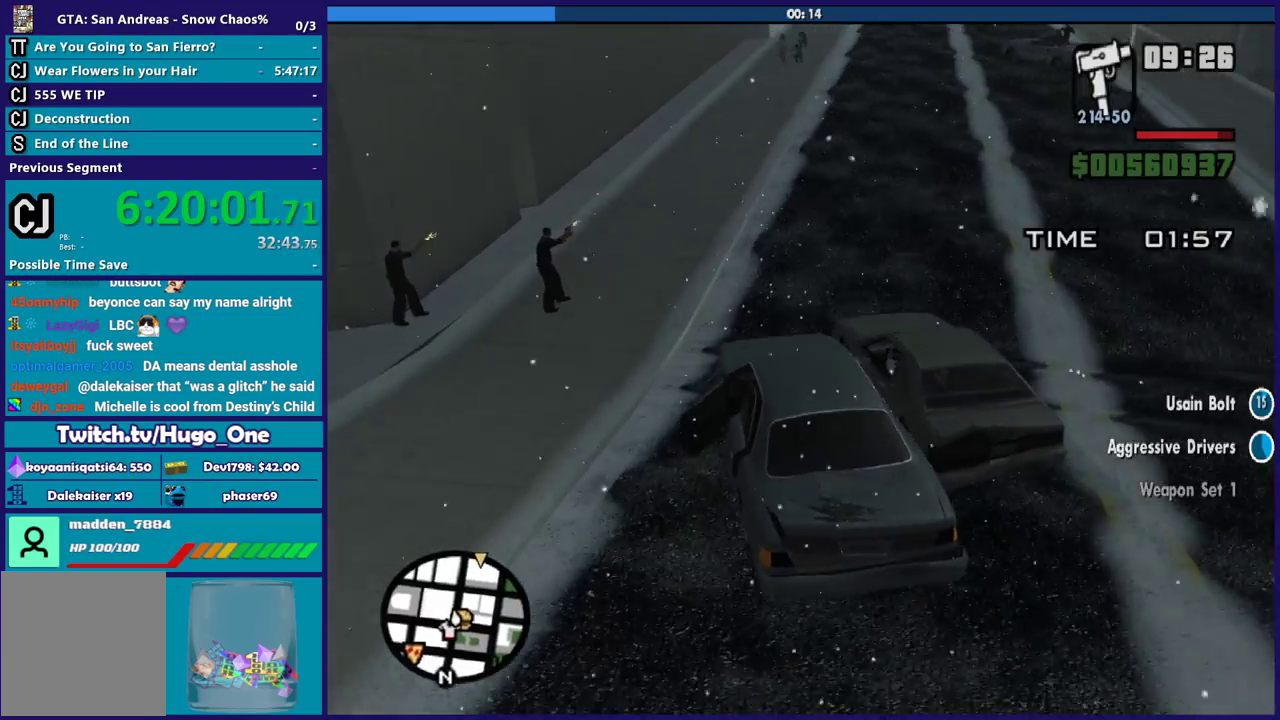
{"buttons": ["L2"], "left_stick": "center", "right_stick": "right", "events": [[134, "right_stick", "down"], [200, "right_stick", "center"], [267, "right_stick", "up-right"], [300, "left_stick", "center"], [367, "right_stick", "right"]]}
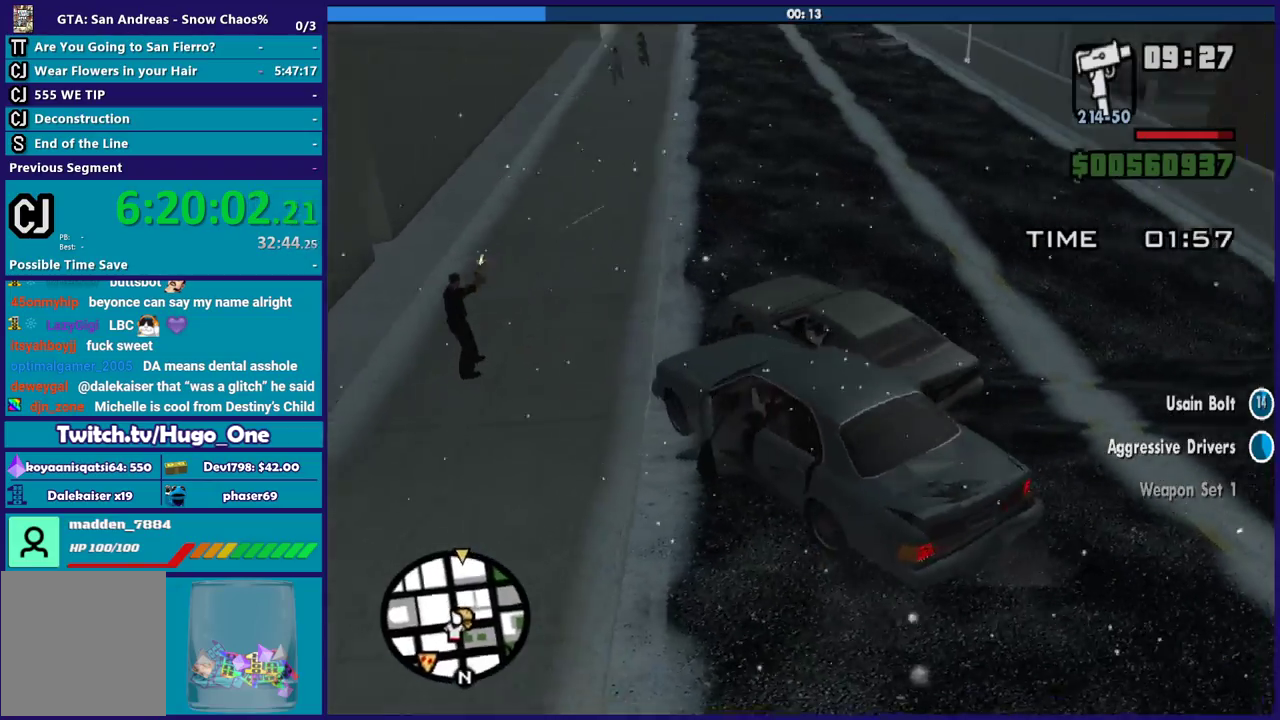
{"buttons": ["L2"], "left_stick": "center", "right_stick": "right", "events": []}
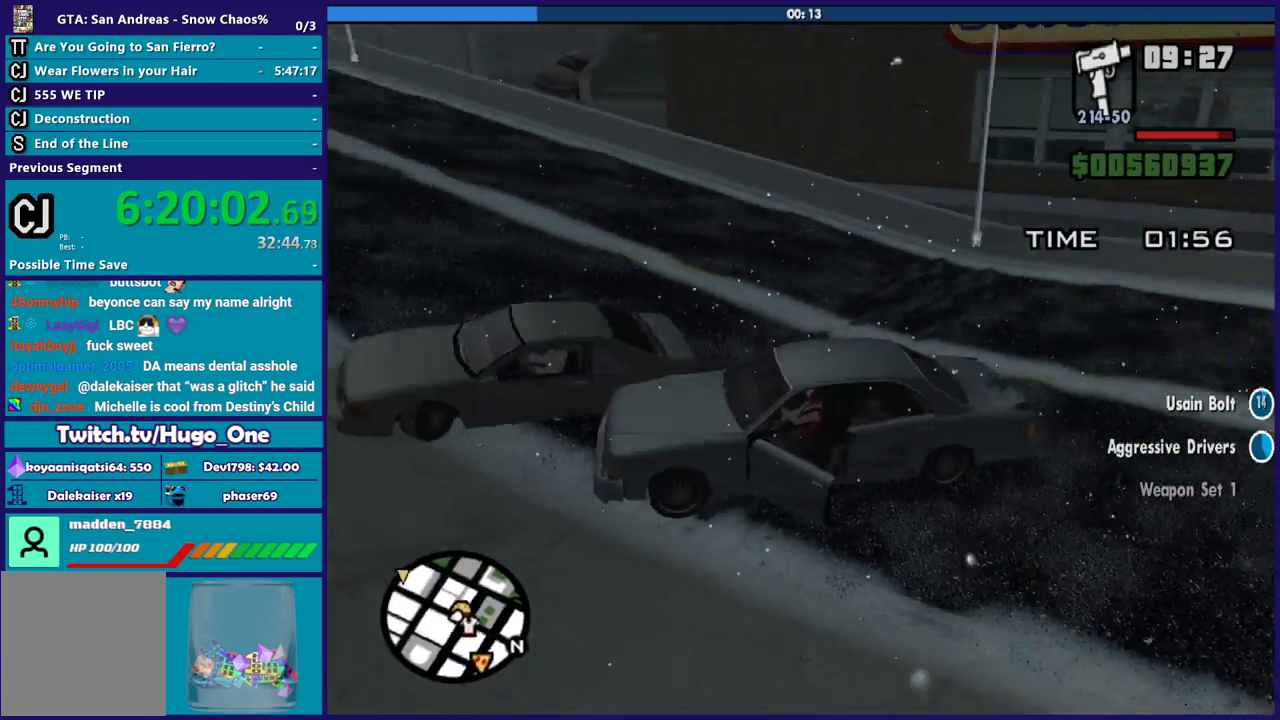
{"buttons": ["L2"], "left_stick": "center", "right_stick": "center", "events": [[400, "right_stick", "center"]]}
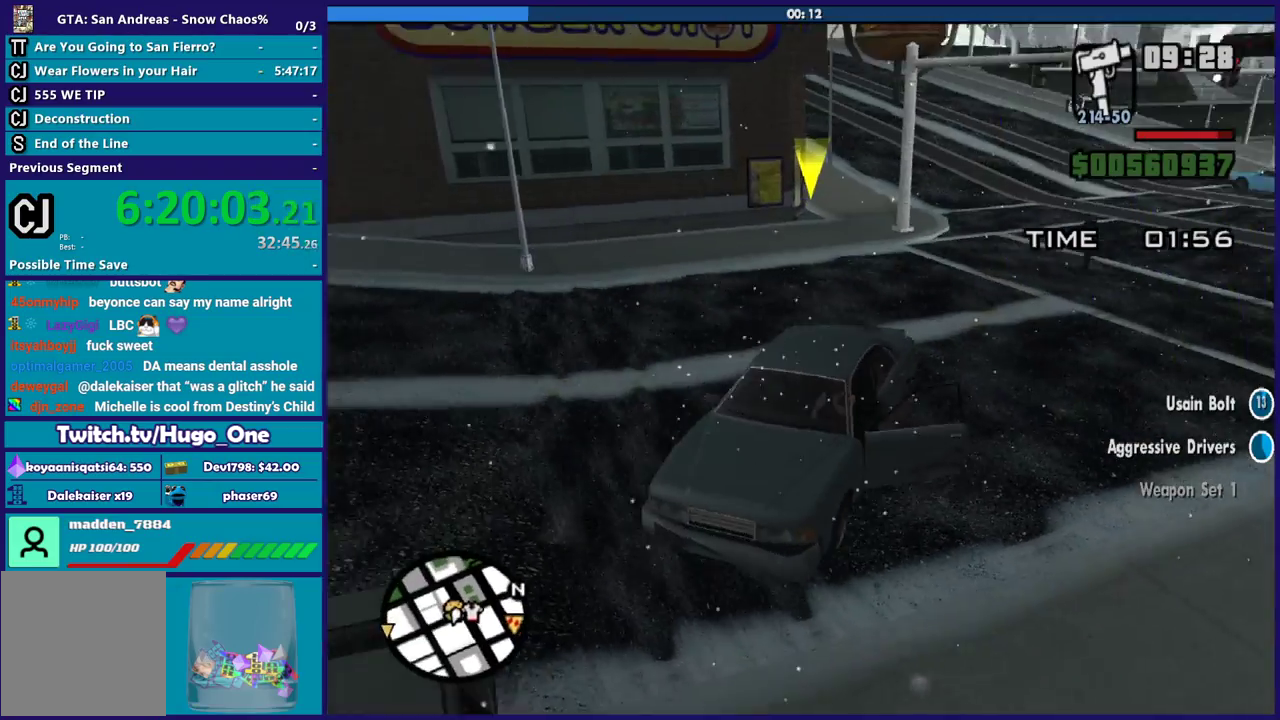
{"buttons": ["L2"], "left_stick": "left", "right_stick": "right", "events": [[166, "left_stick", "left"], [200, "right_stick", "right"]]}
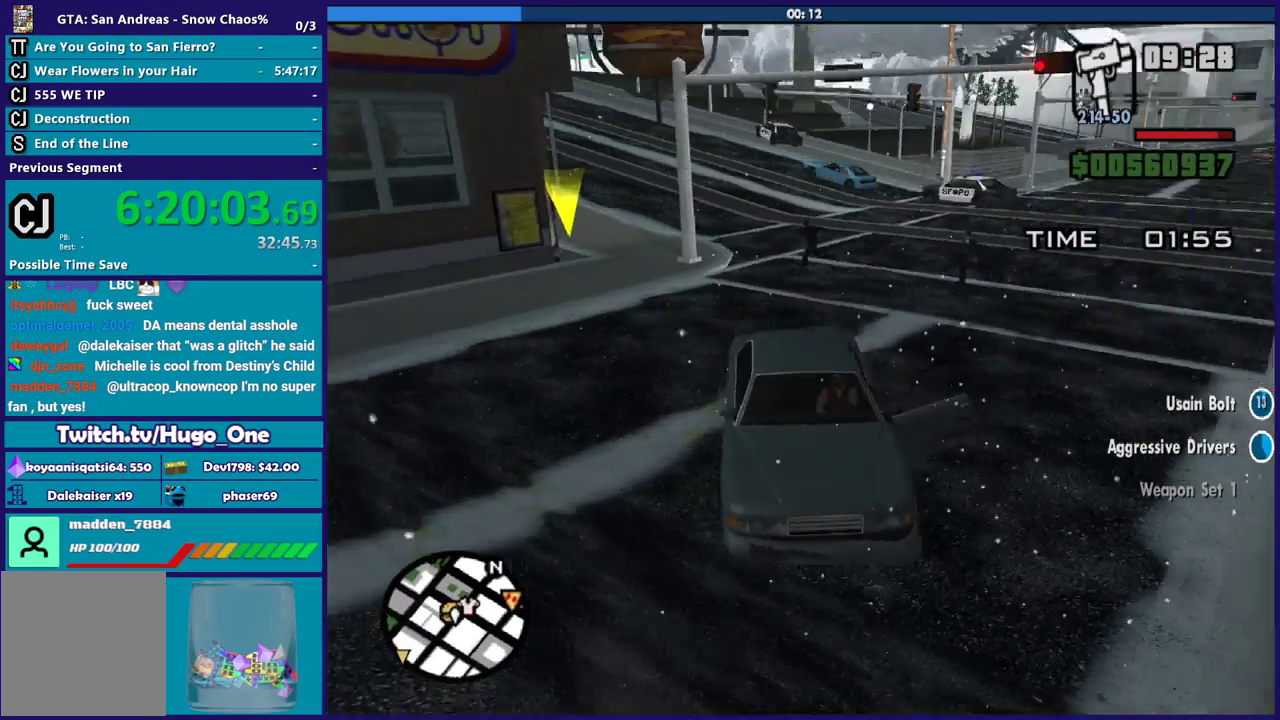
{"buttons": ["L2"], "left_stick": "left", "right_stick": "down", "events": [[134, "right_stick", "center"], [267, "right_stick", "up-right"], [434, "right_stick", "down"]]}
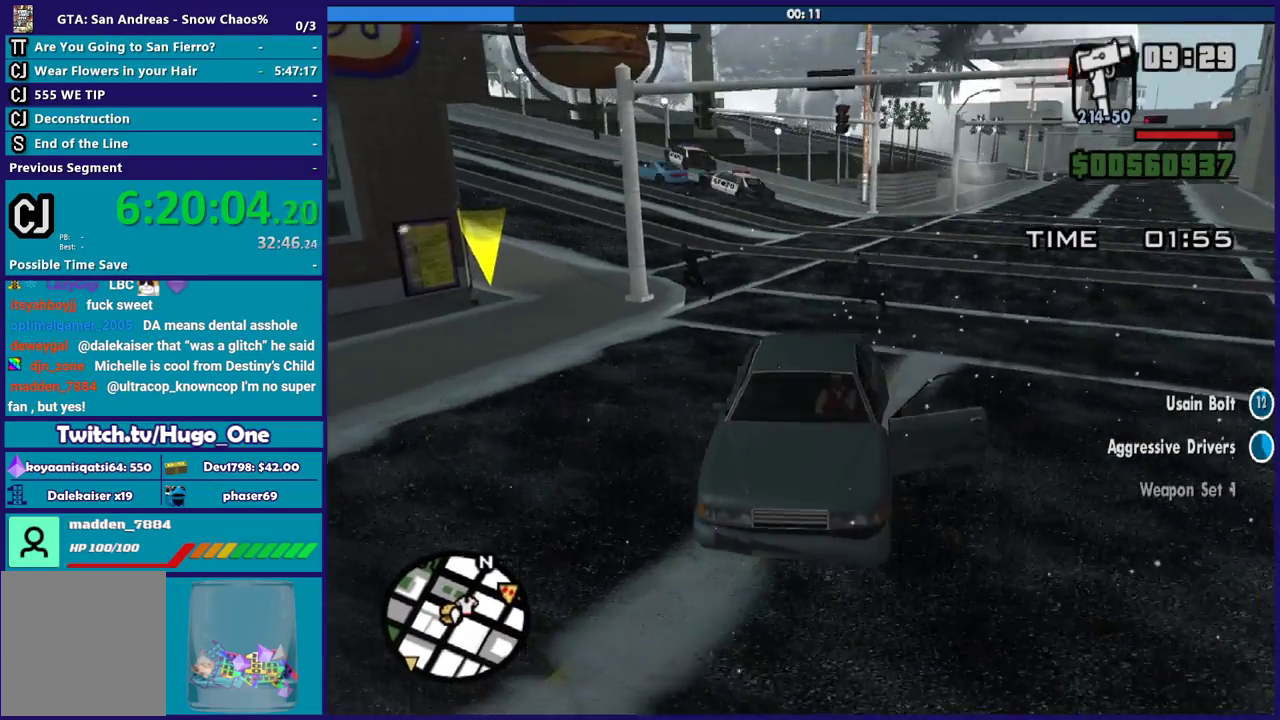
{"buttons": ["L2"], "left_stick": "center", "right_stick": "center", "events": [[33, "right_stick", "down-left"], [100, "right_stick", "center"], [500, "left_stick", "center"]]}